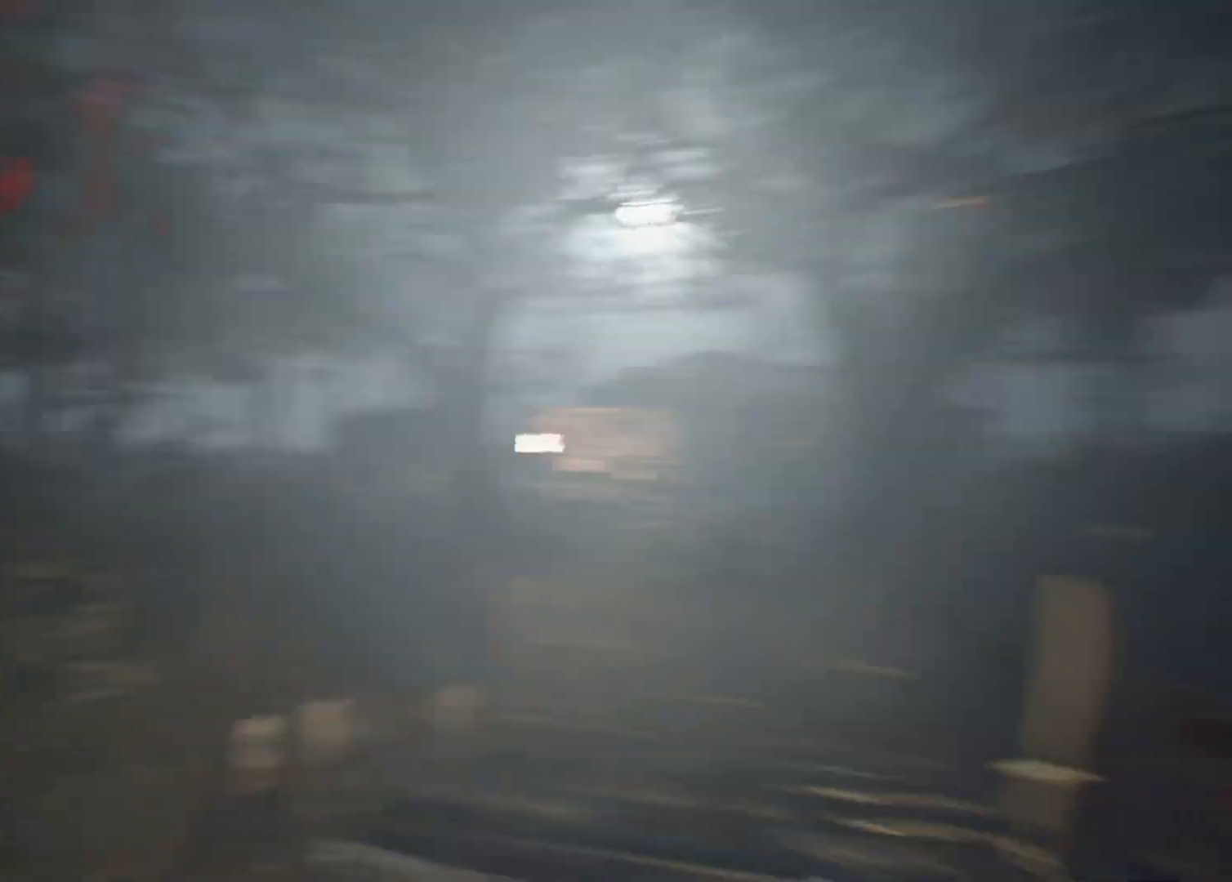
Gameplay with a controller (Xbox layout); each line is a JSON object with the inputs held at the frame after it. "events" lists button and stick changes between this image and that frame as [ms after this image, input, new state], when the widget could be followed in between. Not read: DPAD_DOWN DPAD_LEFT DPAD_RIGHT DPAD_UP HOME L1 L3 R1 R3 other_buttons right_stick.
{"buttons": ["R2"], "left_stick": "left", "events": [[450, "left_stick", "left"]]}
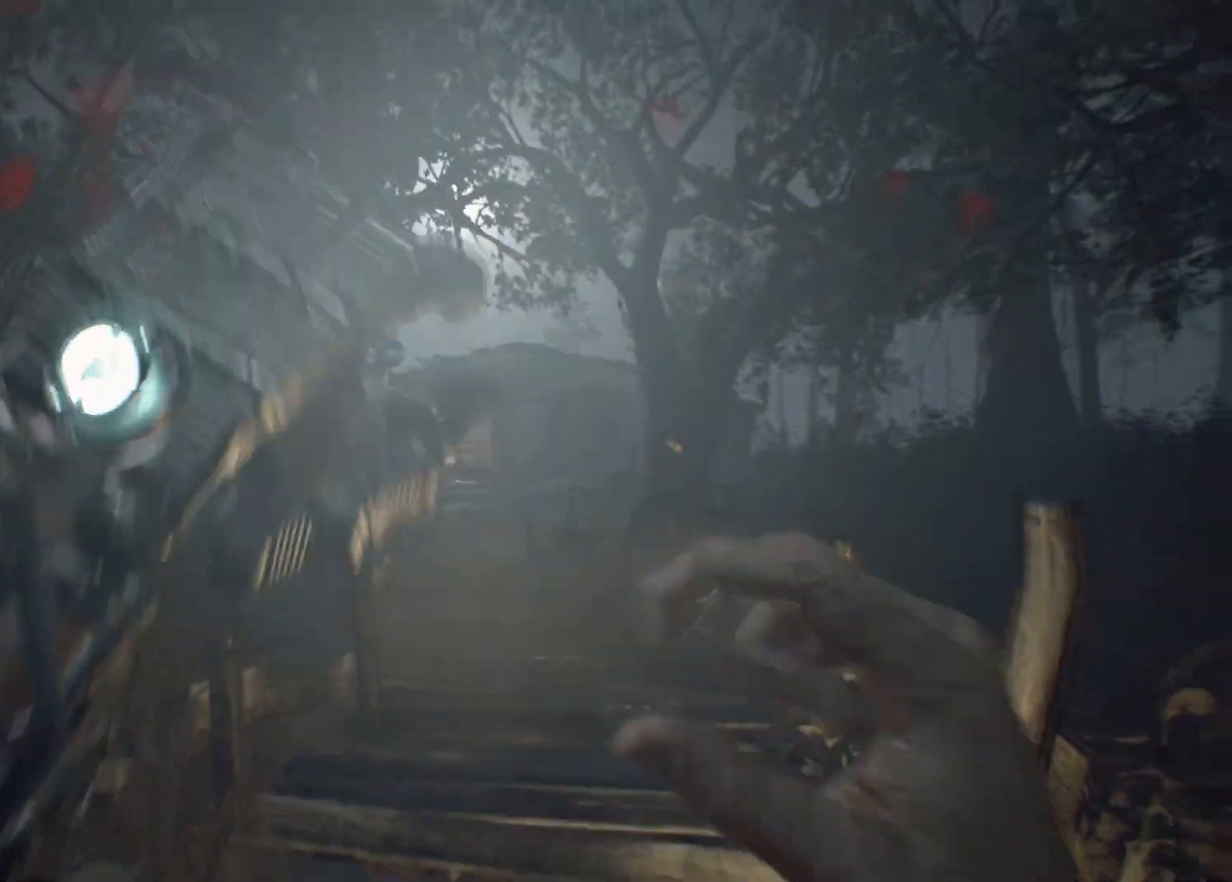
{"buttons": ["R2"], "left_stick": "center", "events": [[17, "left_stick", "up-left"], [117, "left_stick", "up-right"], [283, "left_stick", "center"]]}
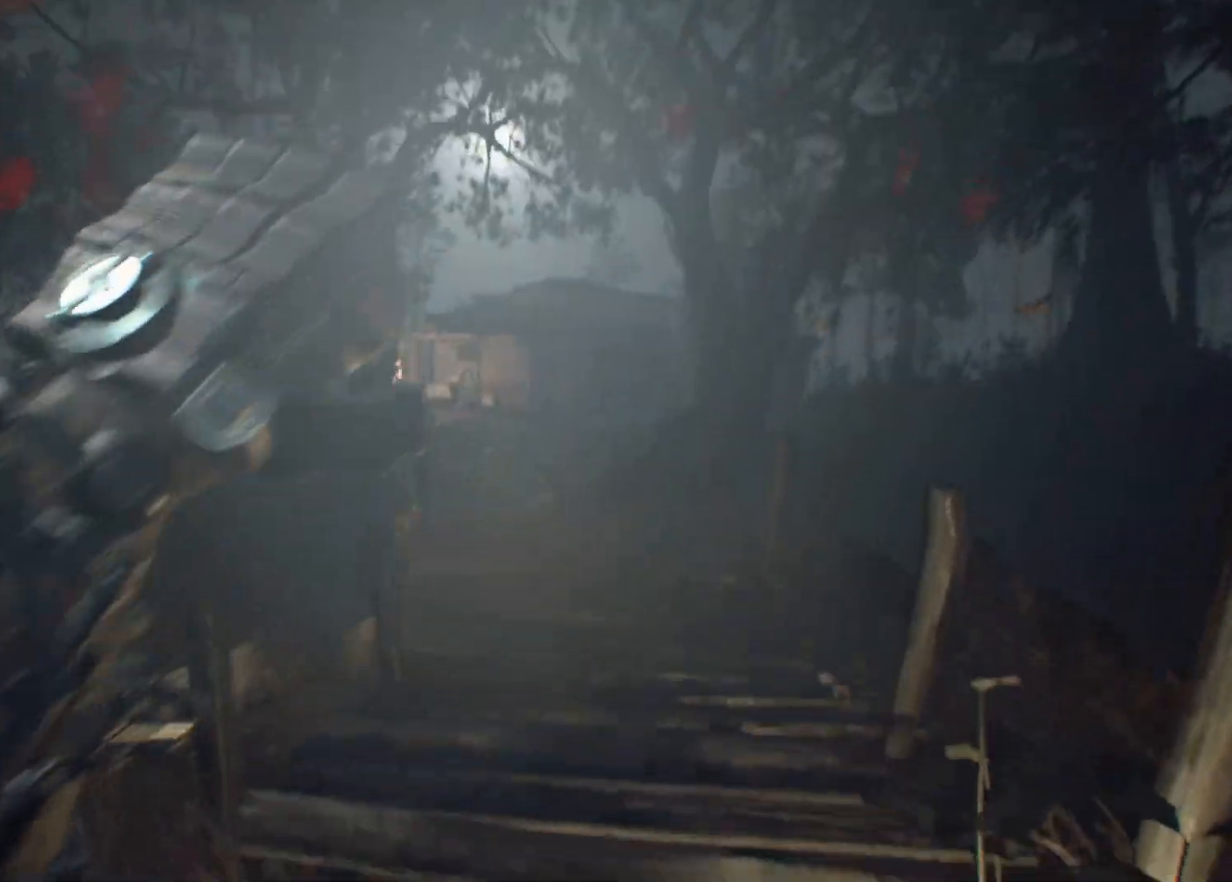
{"buttons": ["R2"], "left_stick": "right", "events": [[200, "left_stick", "up-right"], [450, "left_stick", "right"]]}
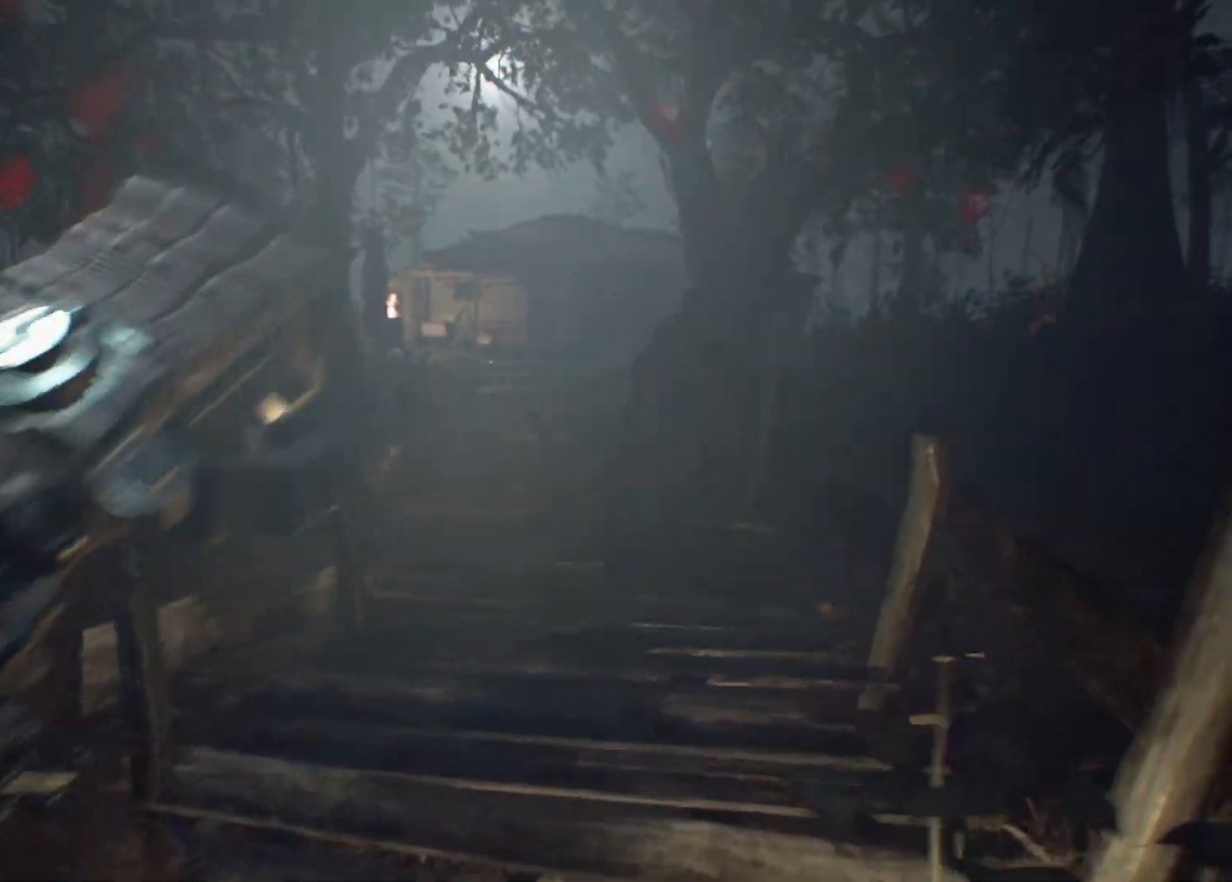
{"buttons": ["R2"], "left_stick": "center", "events": [[67, "left_stick", "center"]]}
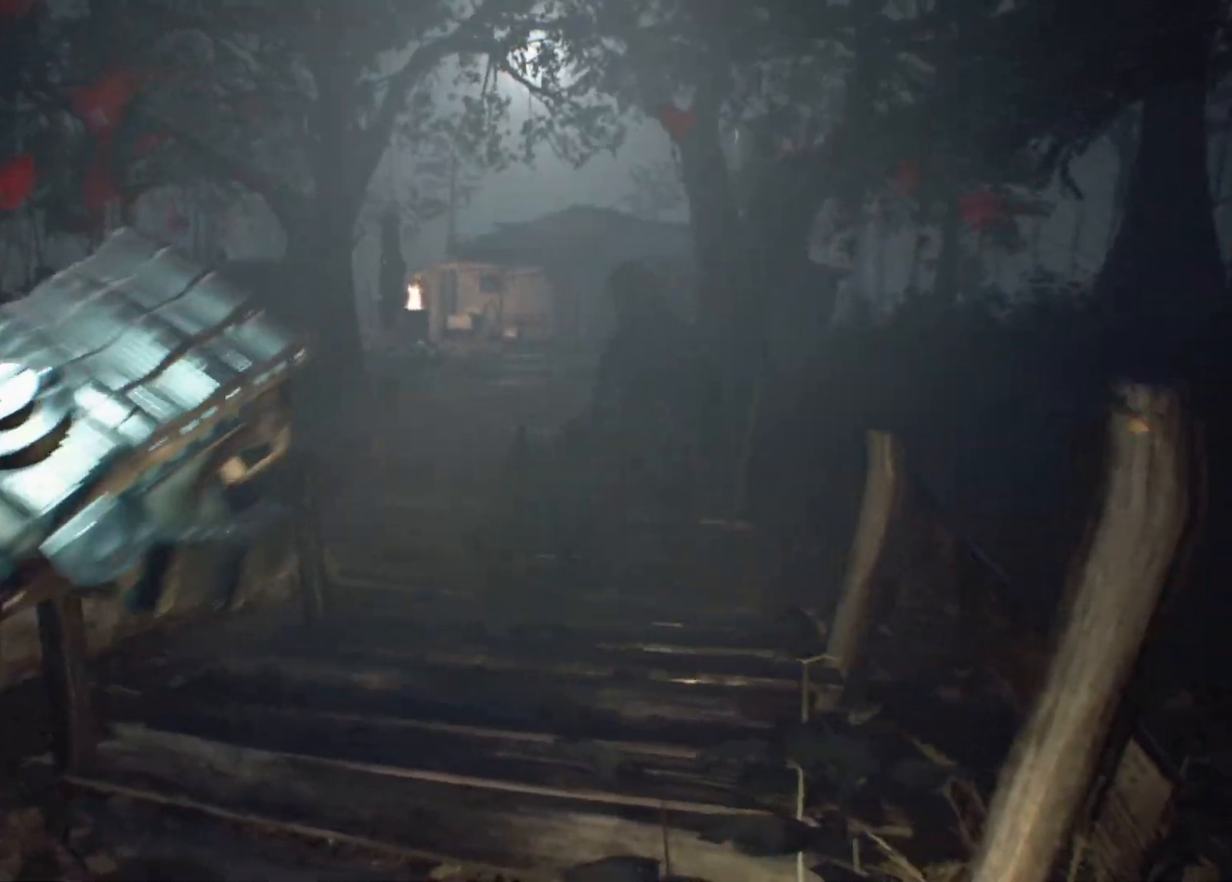
{"buttons": ["R2"], "left_stick": "center", "events": [[67, "left_stick", "up"], [367, "left_stick", "center"]]}